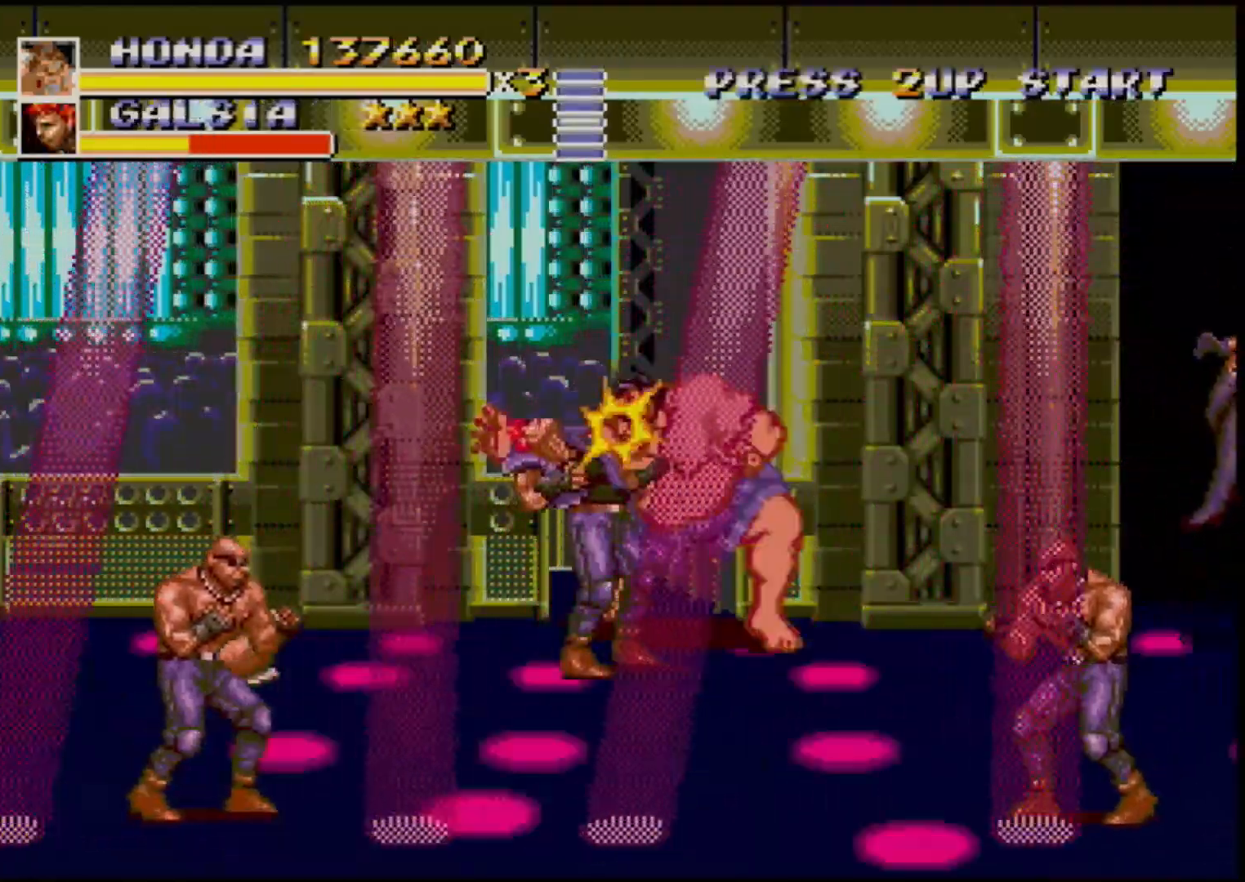
Gameplay with a controller (Xbox layout); each line is a JSON object with the inputs held at the frame after it. "events" lists button and stick changes between this image and that frame as [ms after this image, input, new state], when the widget could be followed in between. Not read: L1 L2 L3 R1 R2 R3.
{"buttons": ["DPAD_LEFT"], "events": [[50, "B", "up"], [167, "DPAD_LEFT", "down"], [400, "B", "down"], [483, "B", "up"]]}
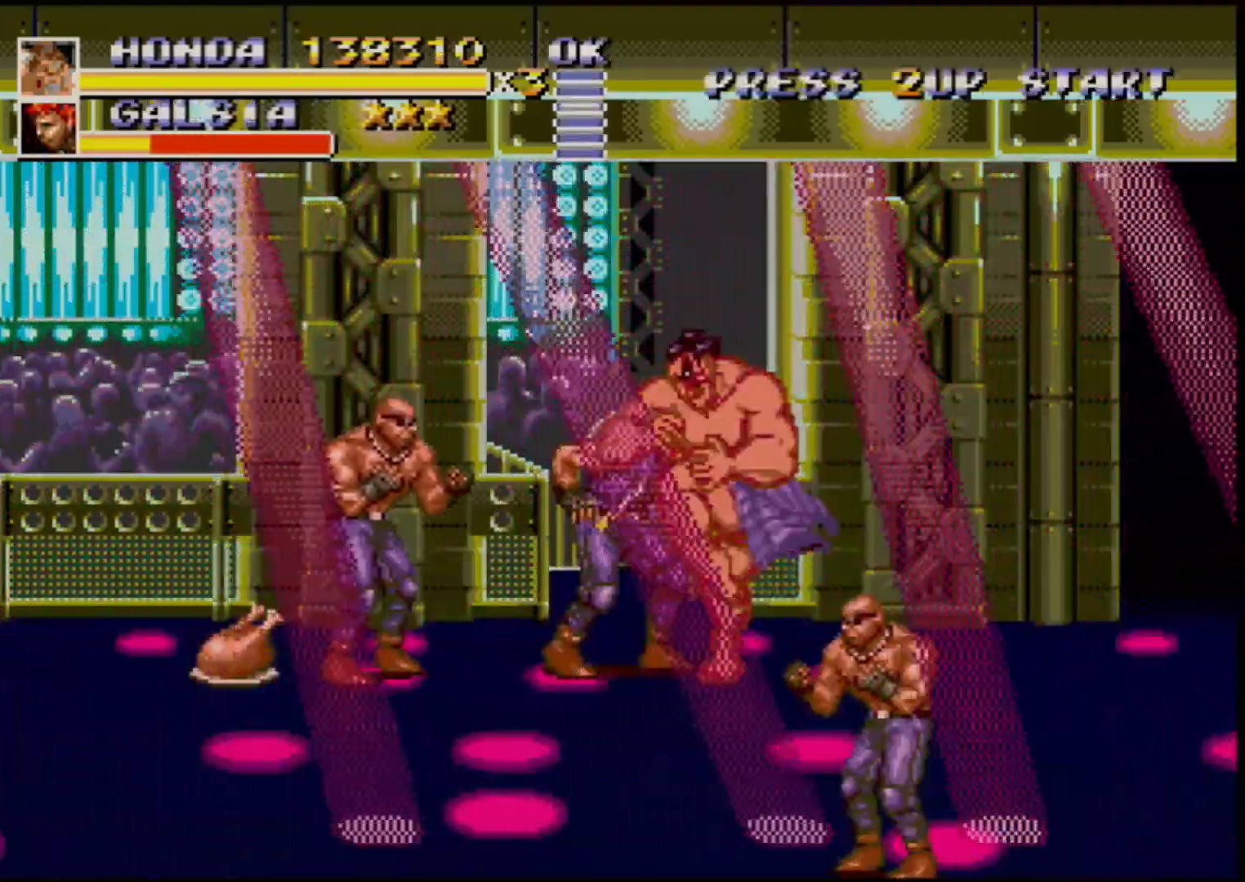
{"buttons": ["DPAD_RIGHT"], "events": [[233, "B", "down"], [300, "B", "up"], [417, "DPAD_LEFT", "up"], [483, "DPAD_RIGHT", "down"]]}
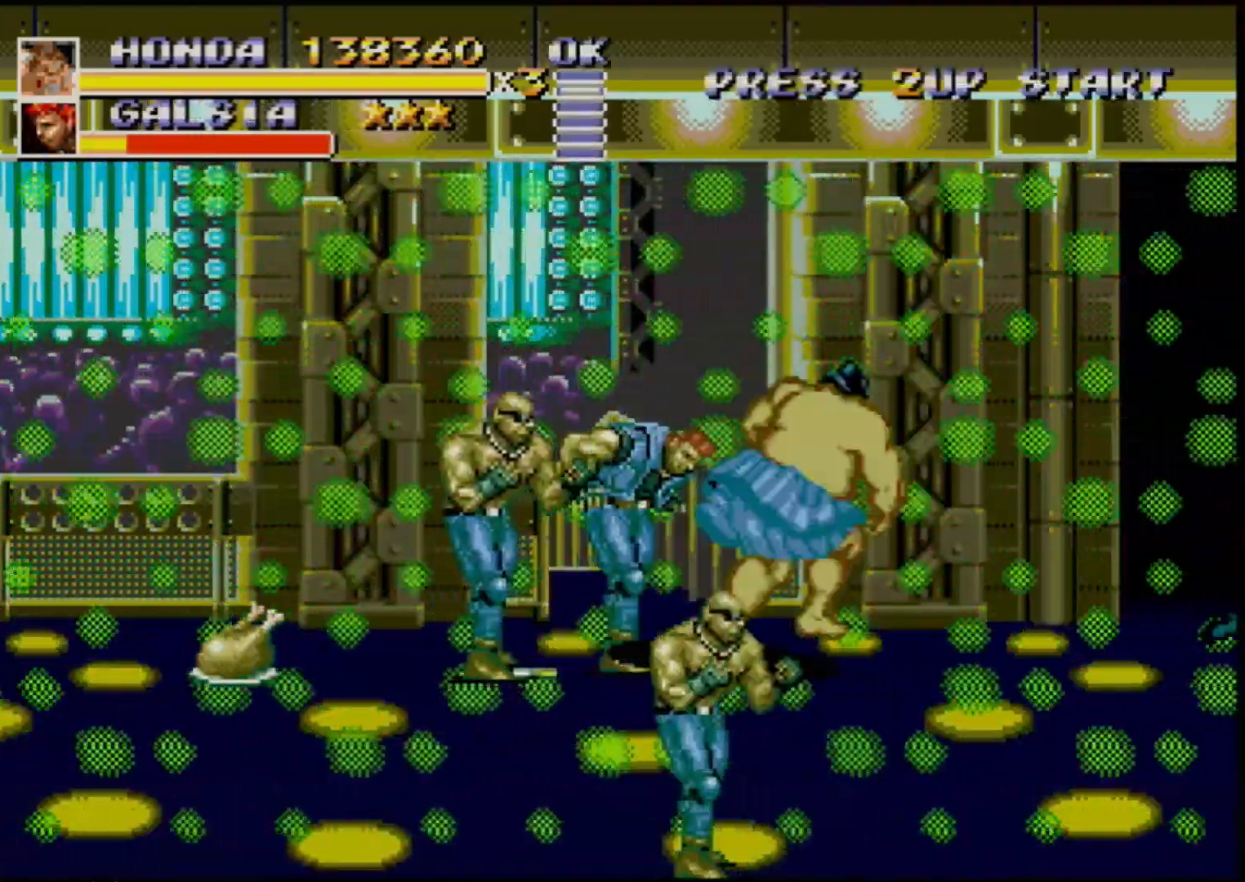
{"buttons": [], "events": [[17, "B", "down"], [67, "B", "up"], [117, "B", "down"], [200, "B", "up"], [200, "DPAD_RIGHT", "up"]]}
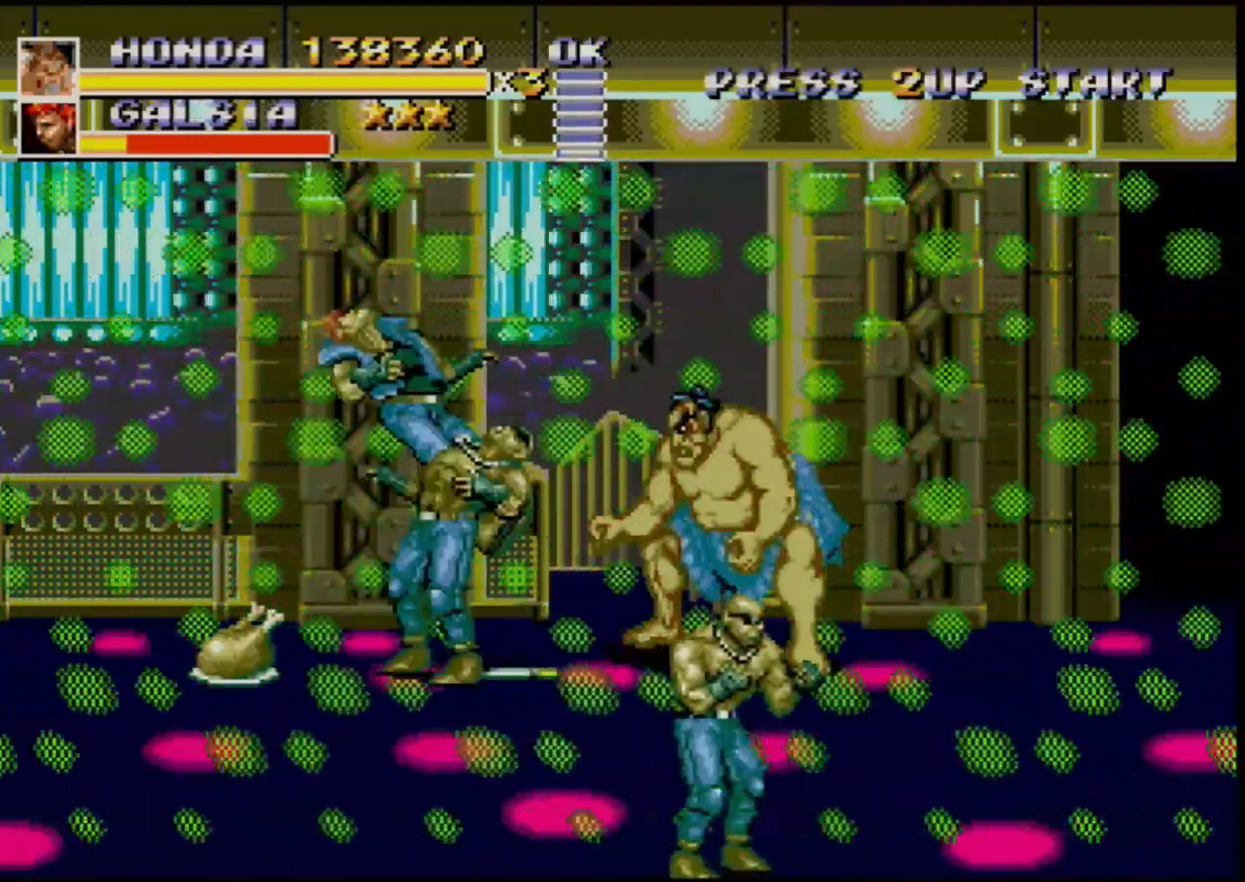
{"buttons": ["DPAD_LEFT"], "events": [[83, "DPAD_DOWN", "down"], [83, "DPAD_LEFT", "down"], [167, "DPAD_DOWN", "up"], [250, "B", "down"], [317, "B", "up"]]}
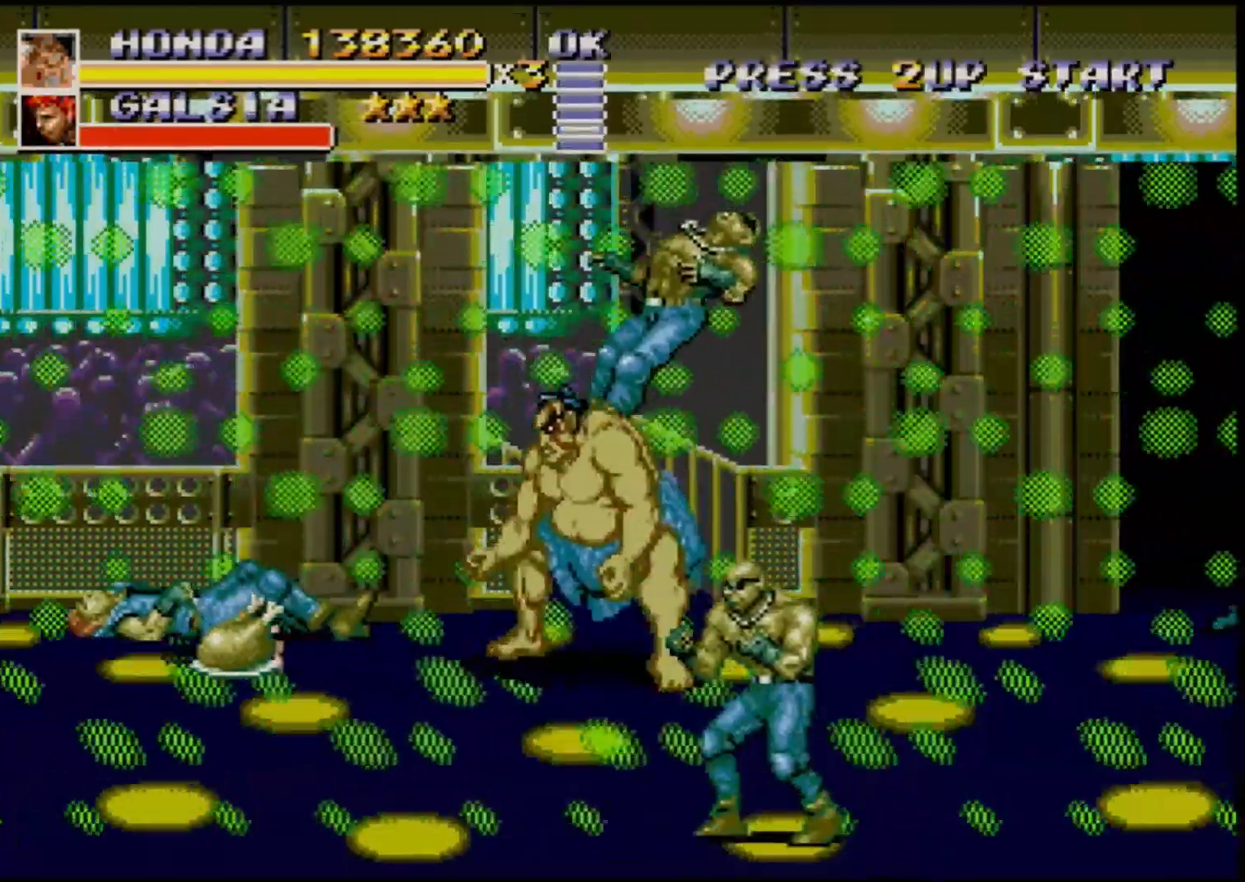
{"buttons": ["B"]}
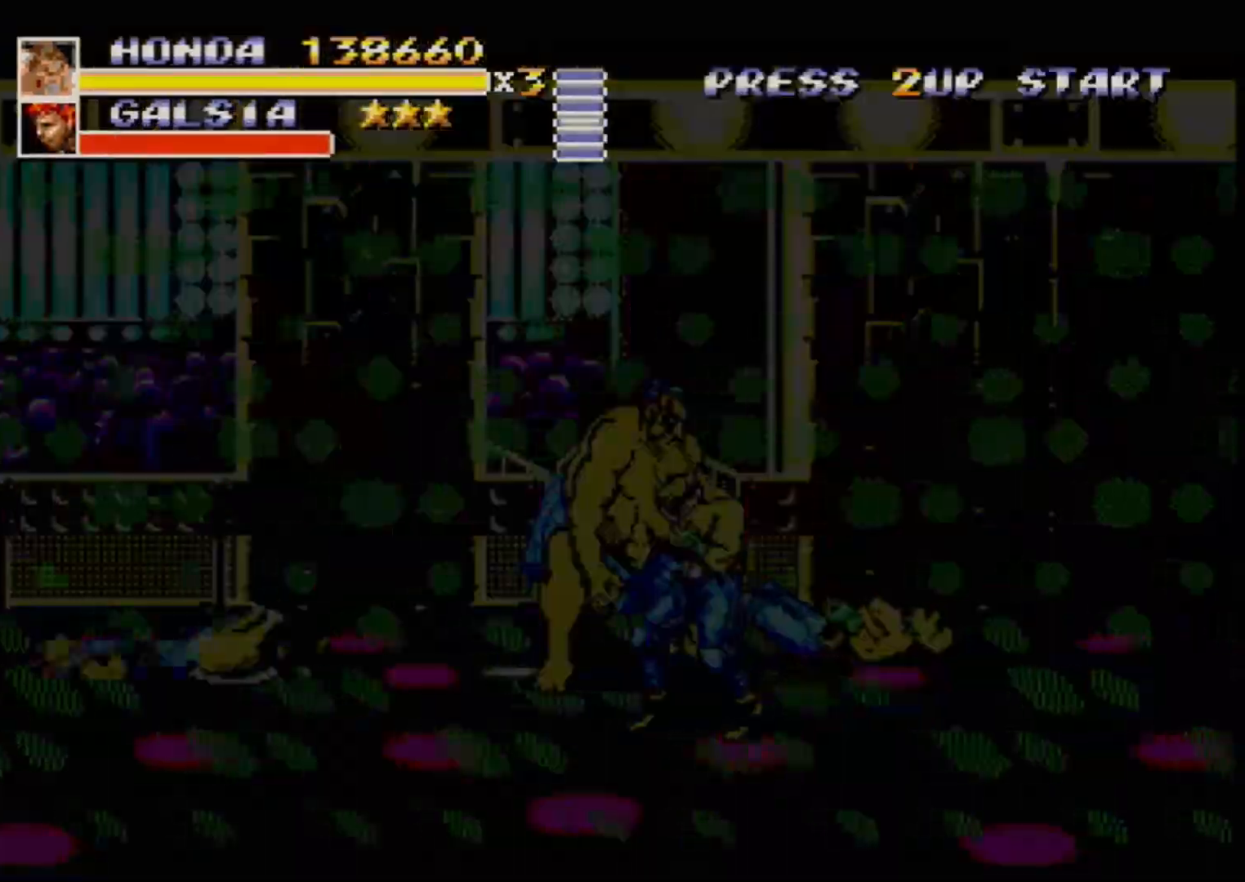
{"buttons": ["B"], "events": [[33, "B", "up"], [117, "B", "down"], [183, "B", "up"], [233, "B", "down"], [283, "B", "up"], [367, "B", "down"], [417, "B", "up"], [483, "B", "down"]]}
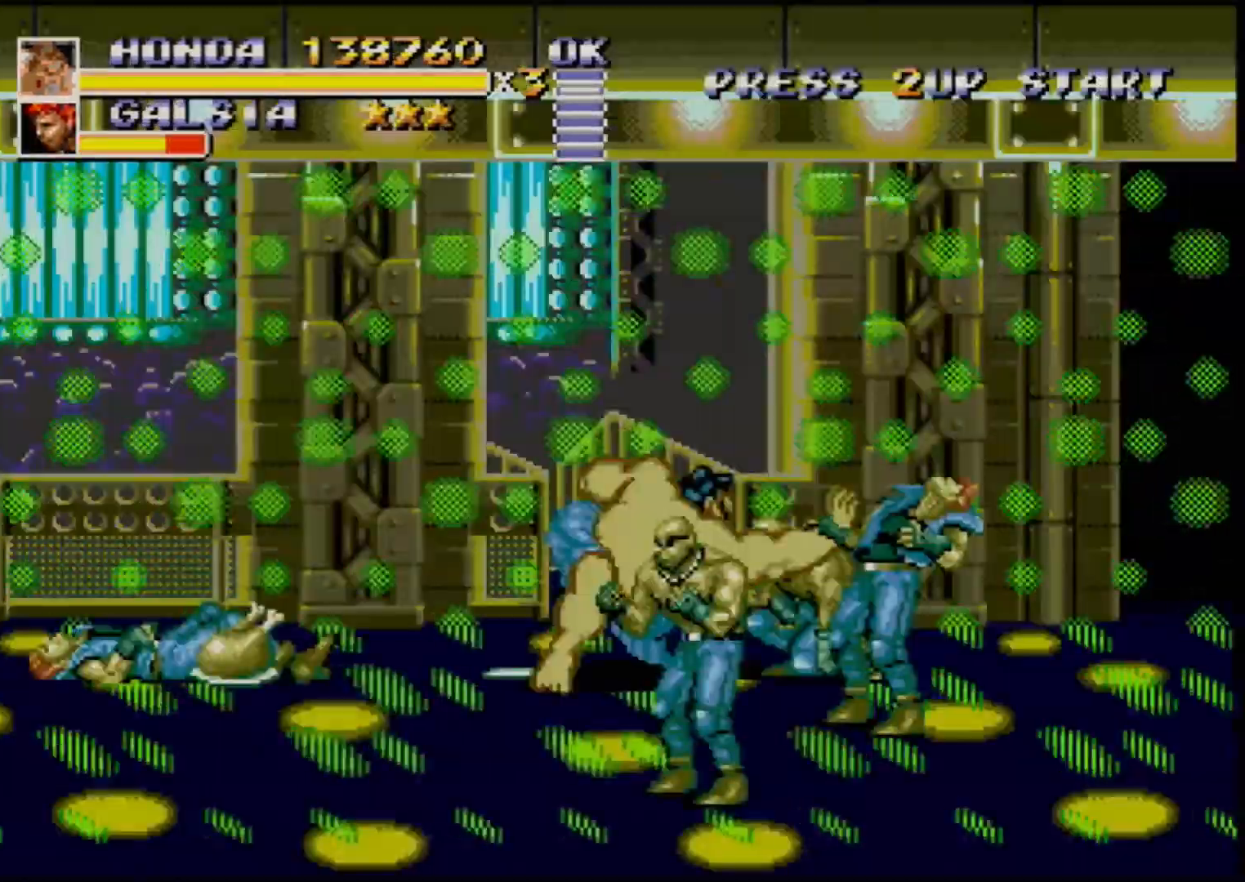
{"buttons": ["B"], "events": [[33, "B", "up"], [100, "B", "down"], [150, "B", "up"], [233, "B", "down"], [267, "B", "up"], [367, "B", "down"], [383, "B", "up"], [467, "B", "down"]]}
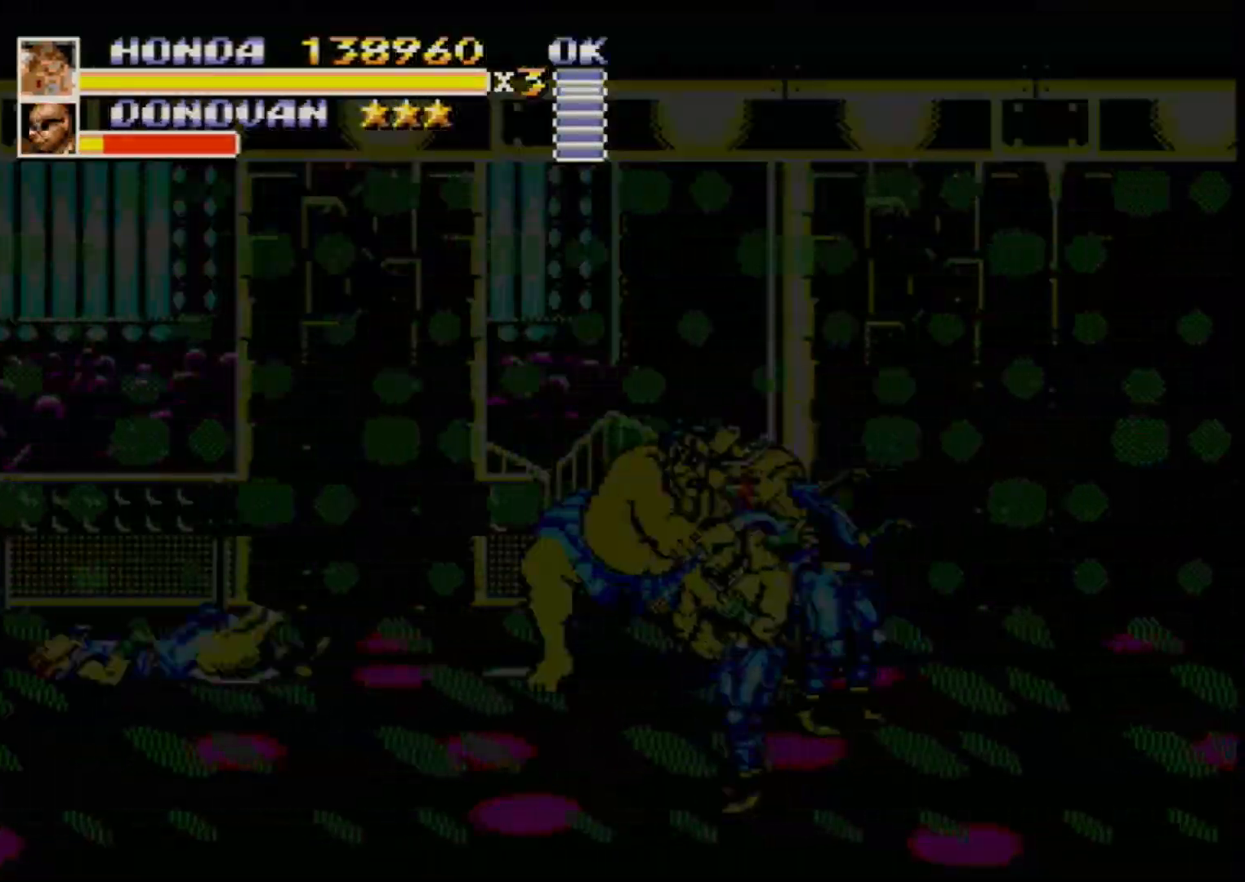
{"buttons": ["B"], "events": [[17, "B", "up"], [83, "B", "down"], [150, "B", "up"], [200, "B", "down"], [267, "B", "up"], [333, "B", "down"], [400, "B", "up"], [450, "B", "down"]]}
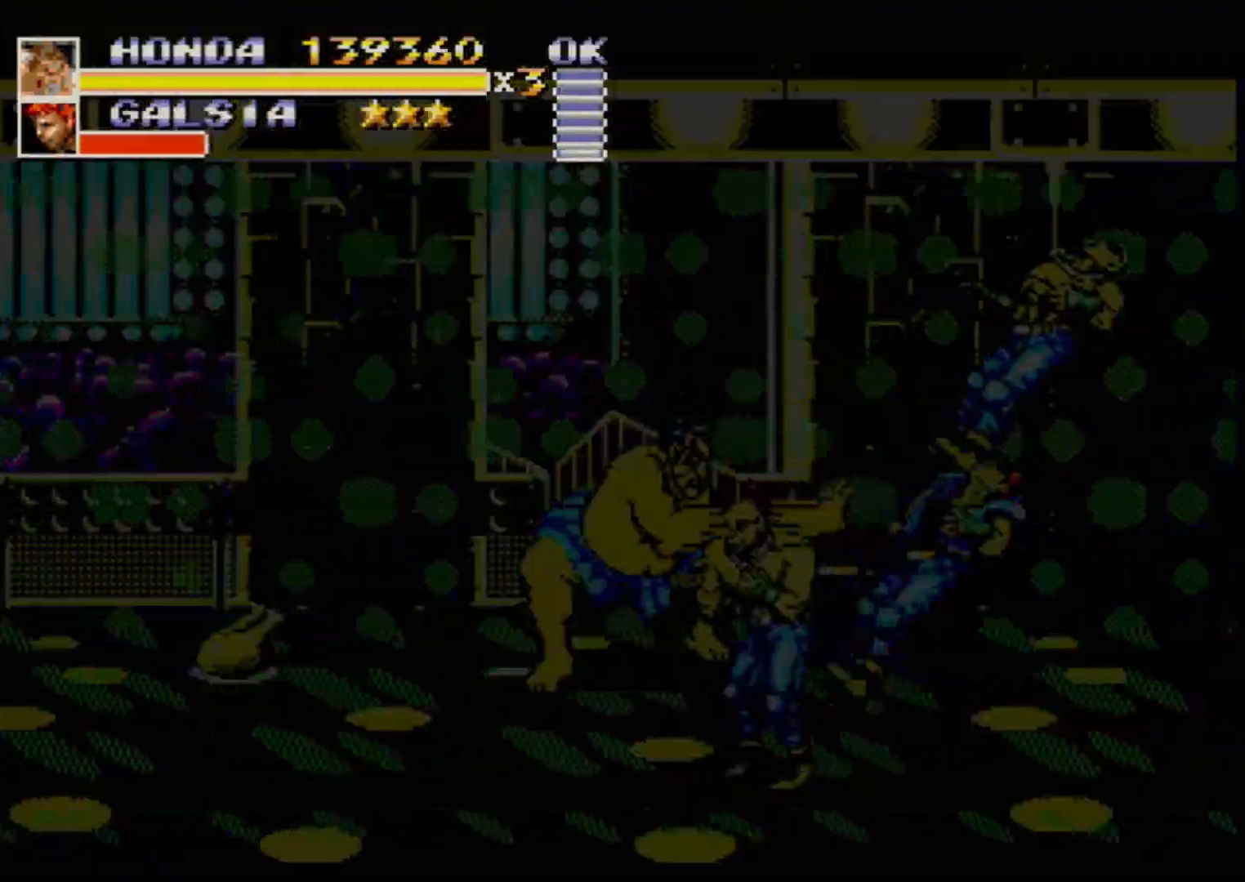
{"buttons": [], "events": [[17, "B", "up"], [83, "B", "down"], [117, "B", "up"], [233, "B", "down"], [300, "B", "up"]]}
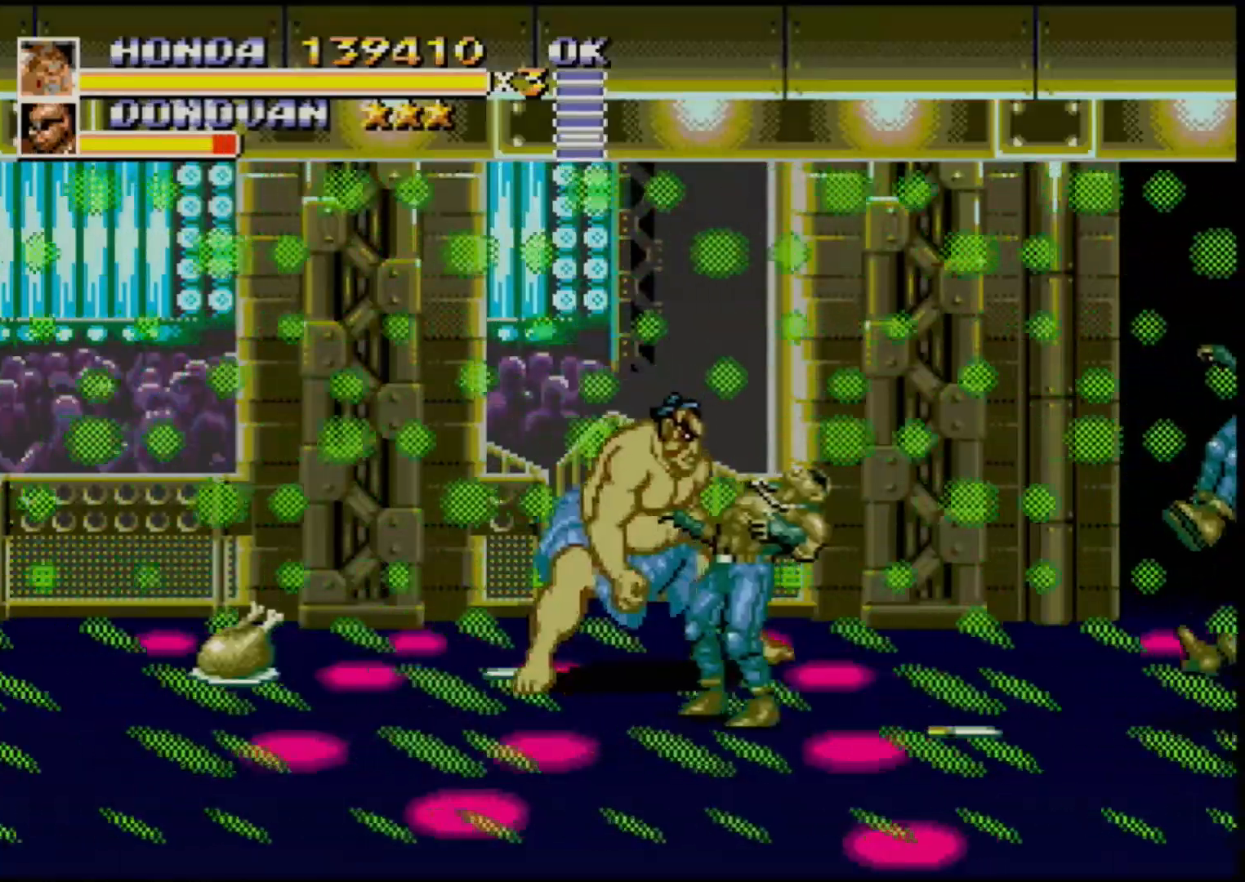
{"buttons": ["DPAD_RIGHT"], "events": [[33, "DPAD_RIGHT", "down"], [83, "DPAD_DOWN", "down"], [167, "DPAD_DOWN", "up"], [233, "B", "down"], [333, "B", "up"]]}
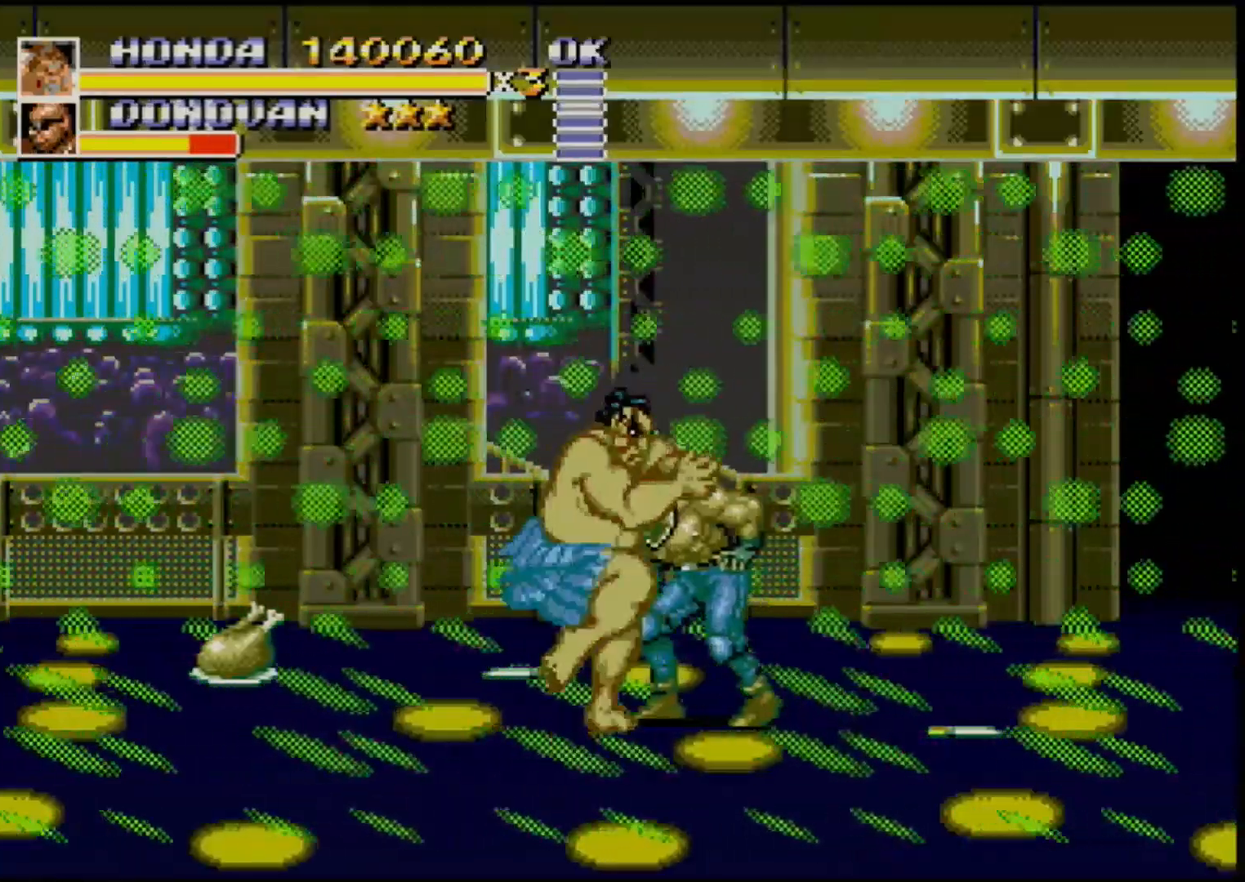
{"buttons": [], "events": [[50, "B", "down"], [183, "DPAD_RIGHT", "up"], [250, "B", "up"], [300, "B", "down"], [350, "B", "up"], [383, "B", "down"], [467, "B", "up"]]}
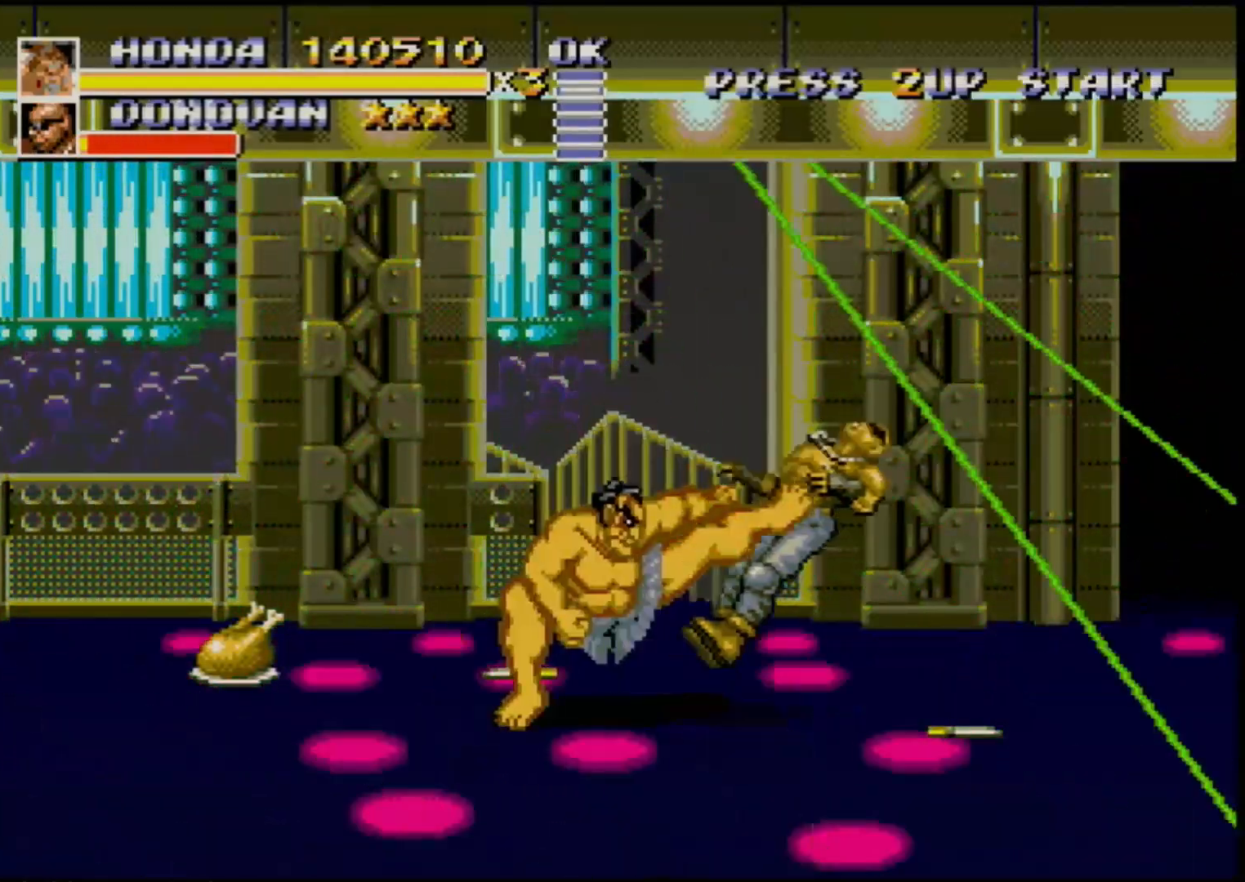
{"buttons": ["DPAD_UP", "DPAD_LEFT"], "events": [[400, "DPAD_UP", "down"], [417, "DPAD_LEFT", "down"]]}
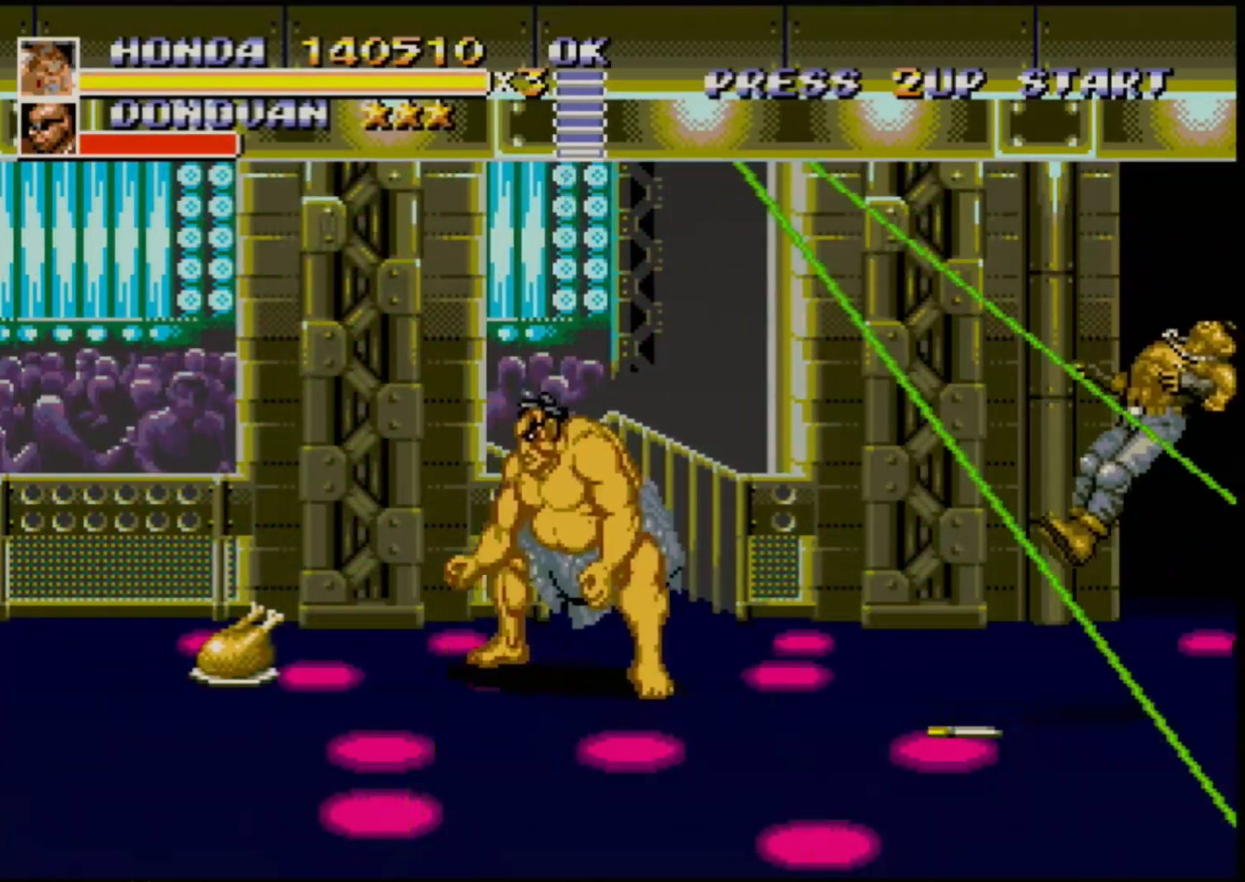
{"buttons": ["B", "C"], "events": [[100, "DPAD_UP", "up"], [133, "B", "down"], [133, "DPAD_LEFT", "up"], [333, "DPAD_RIGHT", "down"], [417, "DPAD_UP", "down"], [433, "C", "down"], [467, "DPAD_UP", "up"], [500, "DPAD_RIGHT", "up"]]}
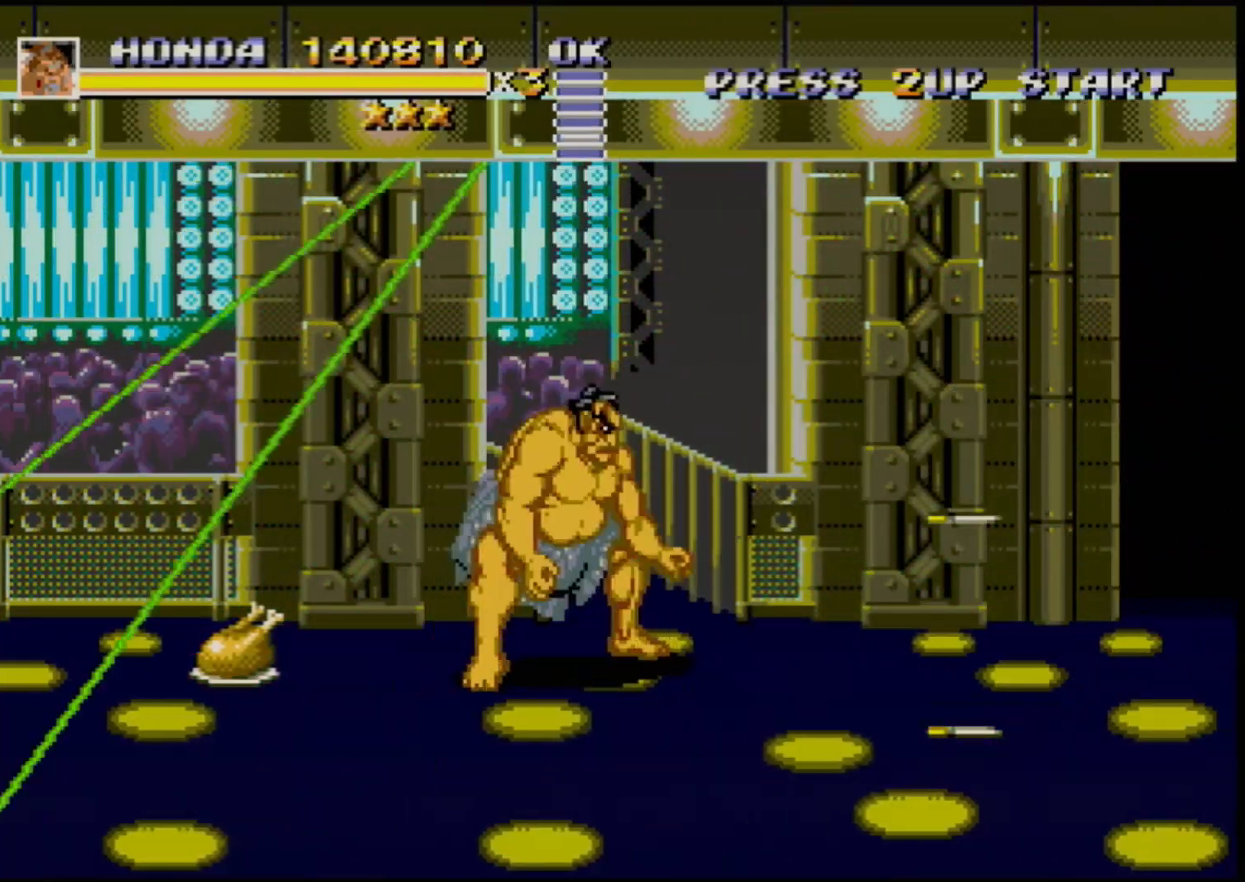
{"buttons": ["DPAD_RIGHT"], "events": [[100, "B", "up"], [150, "C", "up"], [250, "DPAD_RIGHT", "down"], [300, "DPAD_RIGHT", "up"], [383, "DPAD_RIGHT", "down"]]}
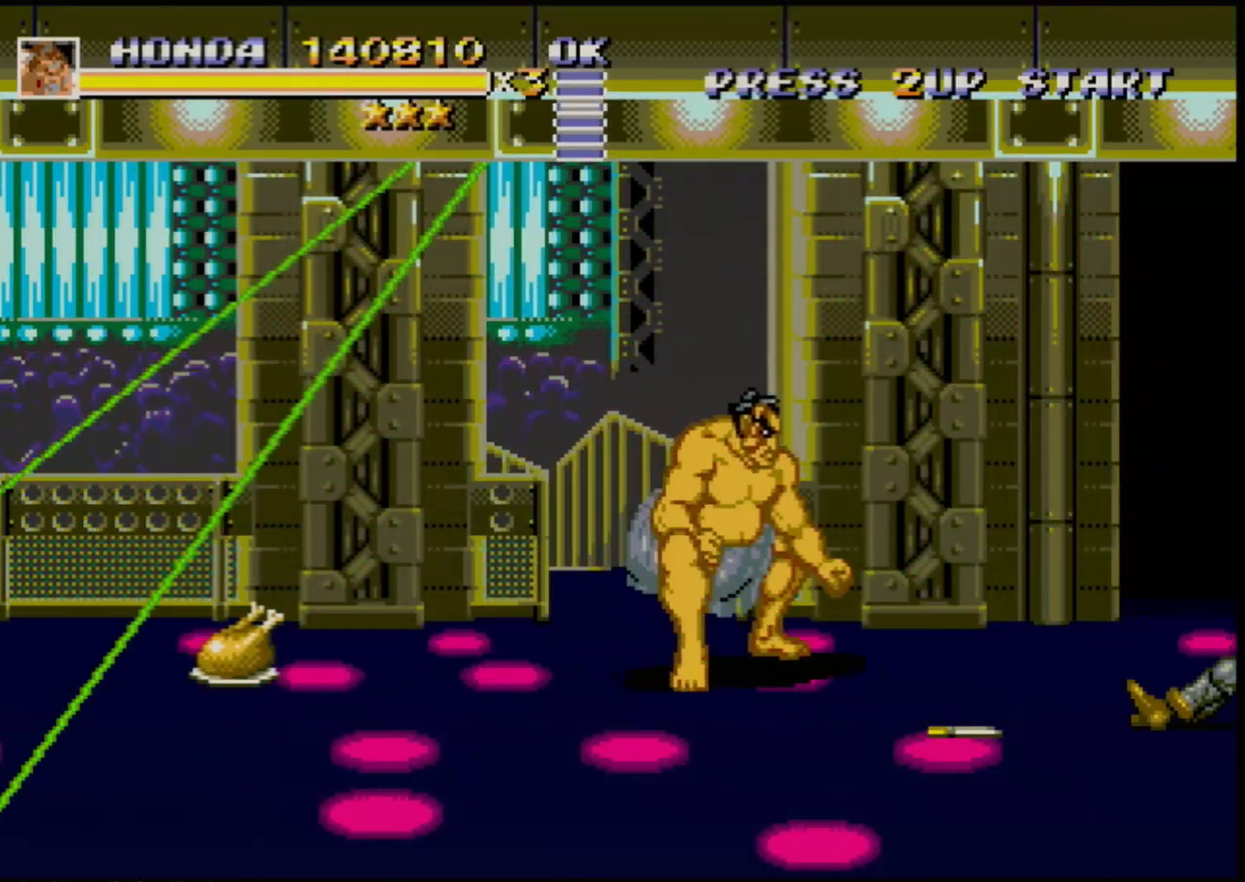
{"buttons": ["DPAD_RIGHT"], "events": []}
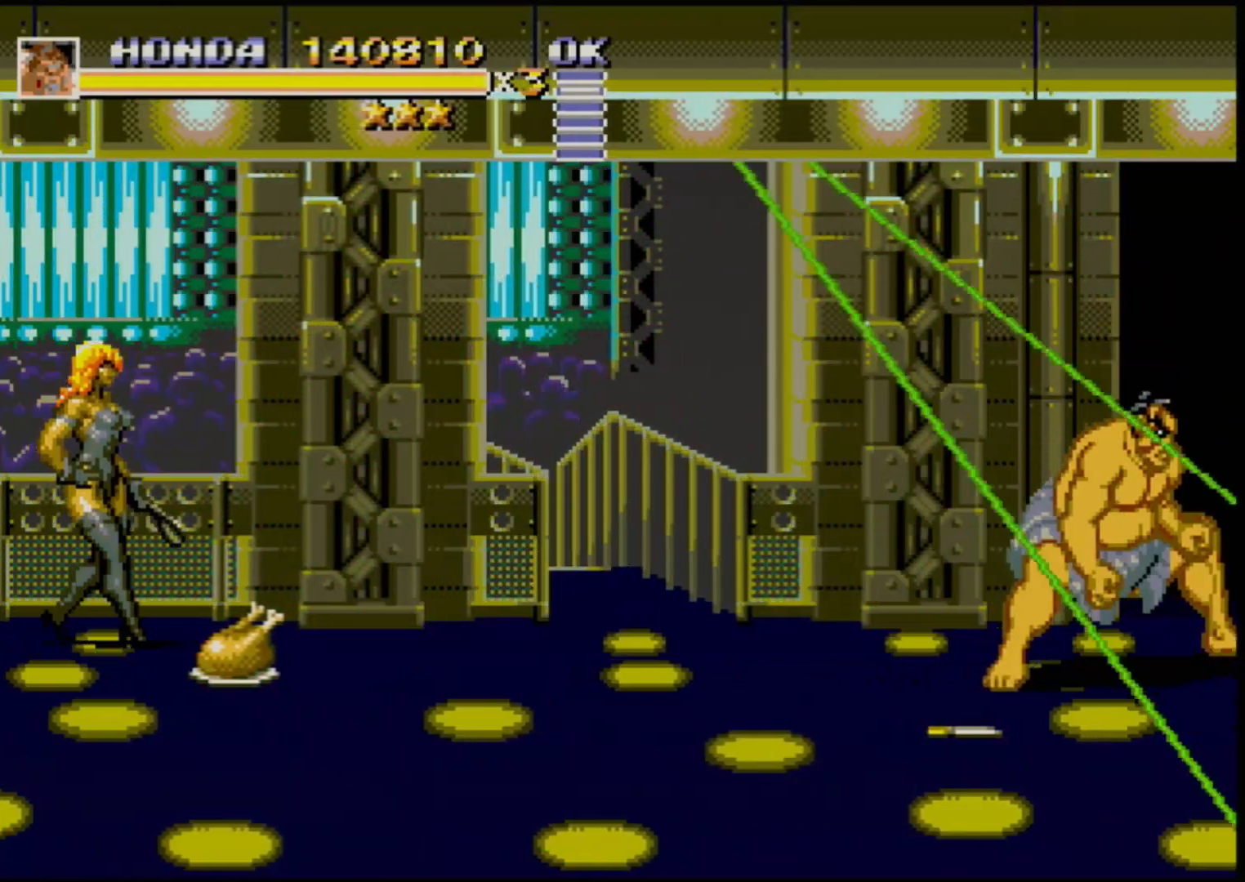
{"buttons": ["DPAD_LEFT"], "events": [[333, "DPAD_RIGHT", "up"], [500, "DPAD_LEFT", "down"]]}
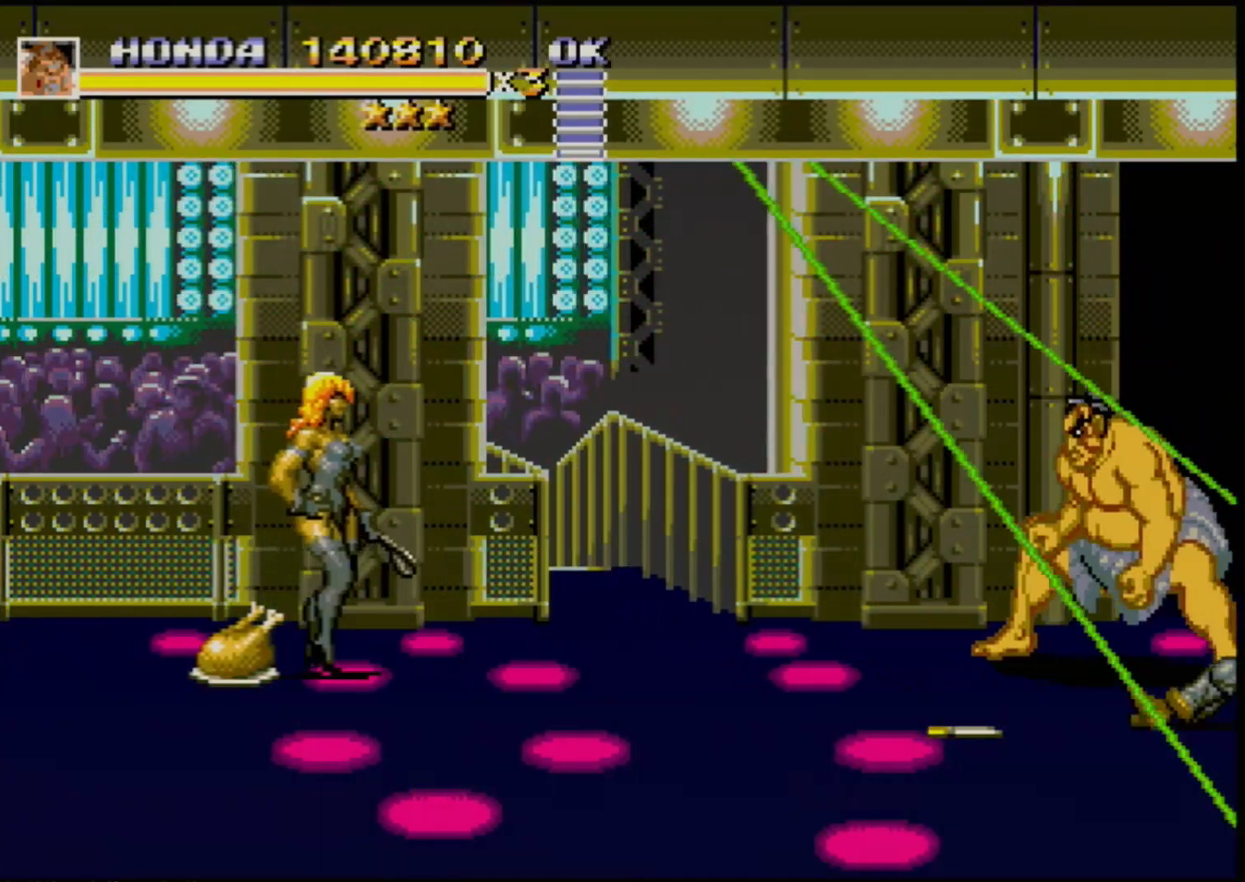
{"buttons": ["DPAD_LEFT"], "events": [[67, "DPAD_LEFT", "up"], [100, "DPAD_LEFT", "down"]]}
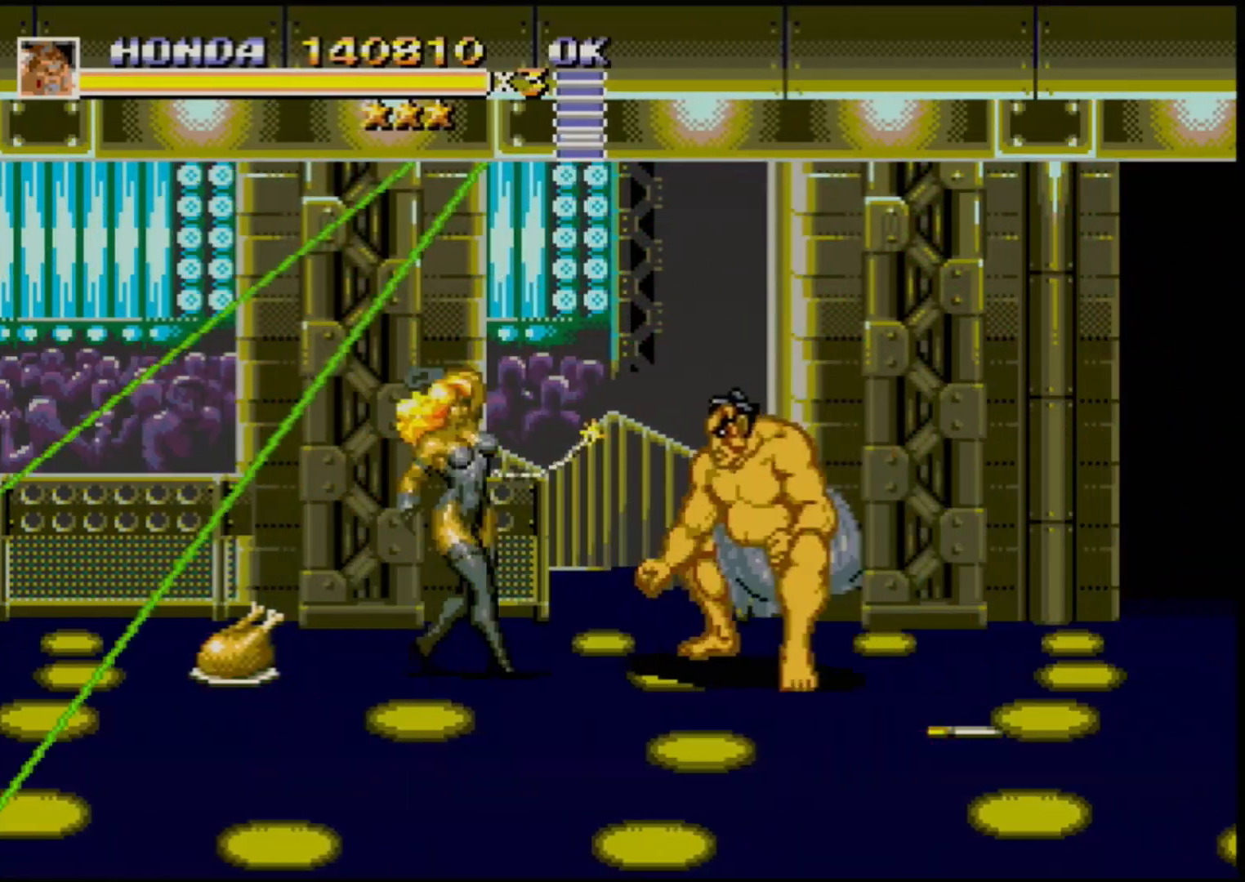
{"buttons": ["DPAD_LEFT"], "events": []}
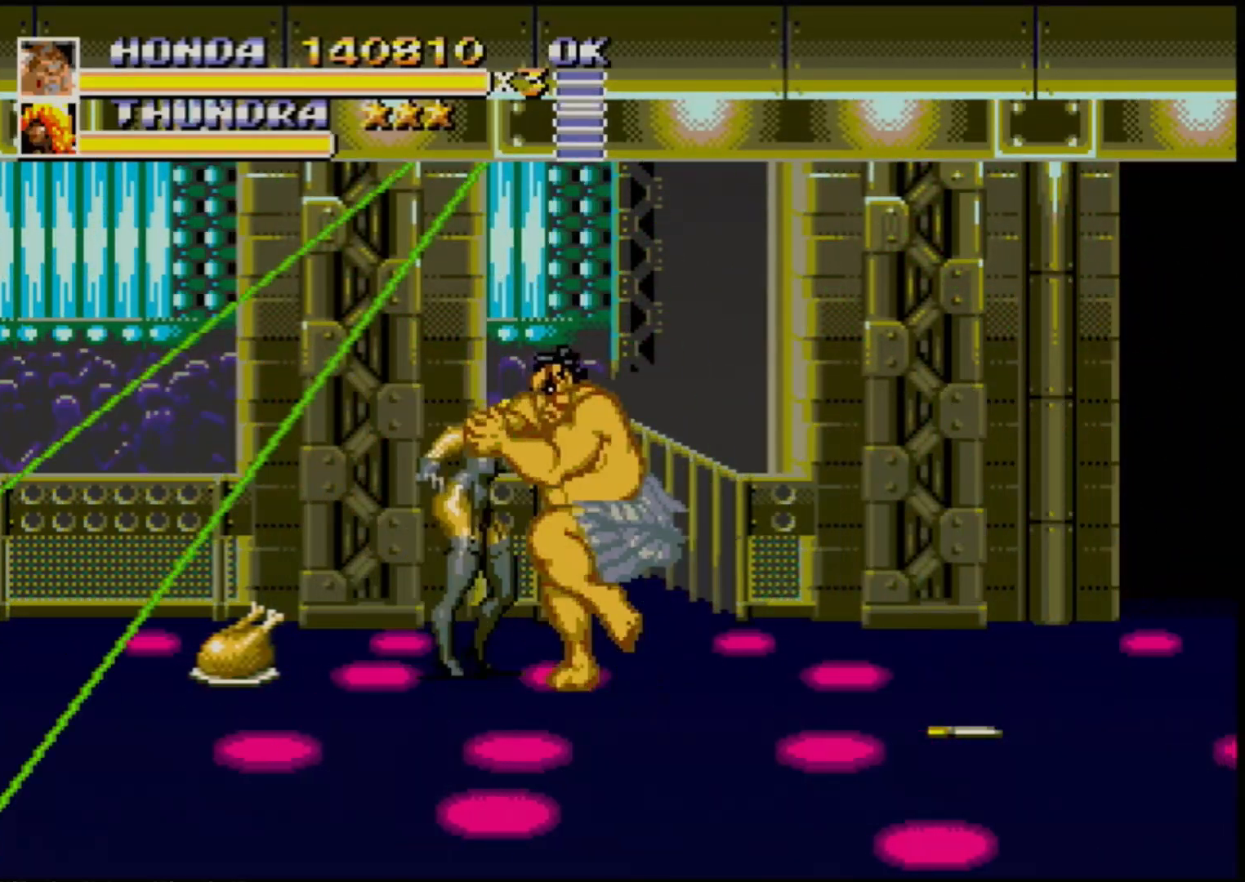
{"buttons": ["B", "DPAD_LEFT"], "events": [[33, "B", "down"], [150, "B", "up"], [333, "B", "down"]]}
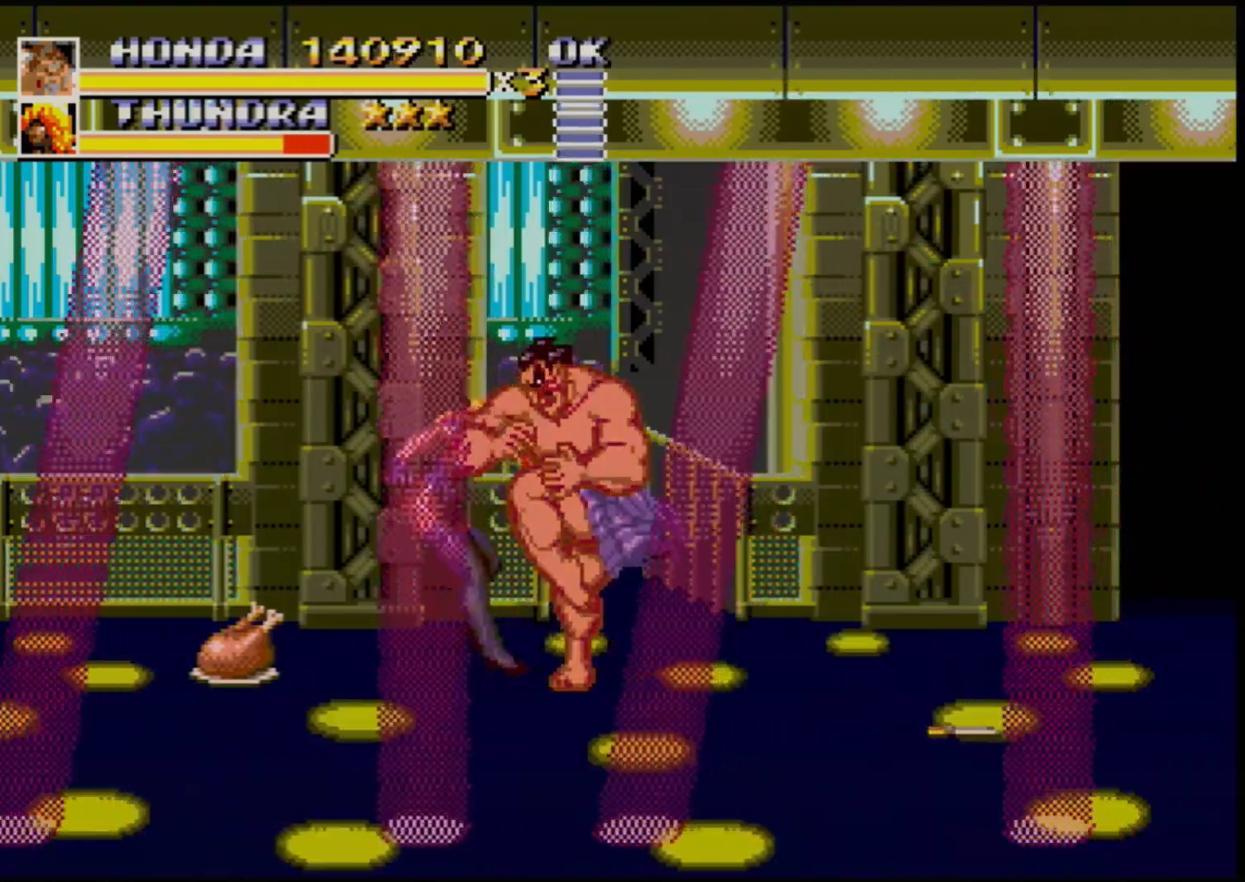
{"buttons": [], "events": [[33, "DPAD_LEFT", "up"], [50, "B", "up"], [117, "B", "down"], [183, "B", "up"], [233, "B", "down"], [300, "B", "up"]]}
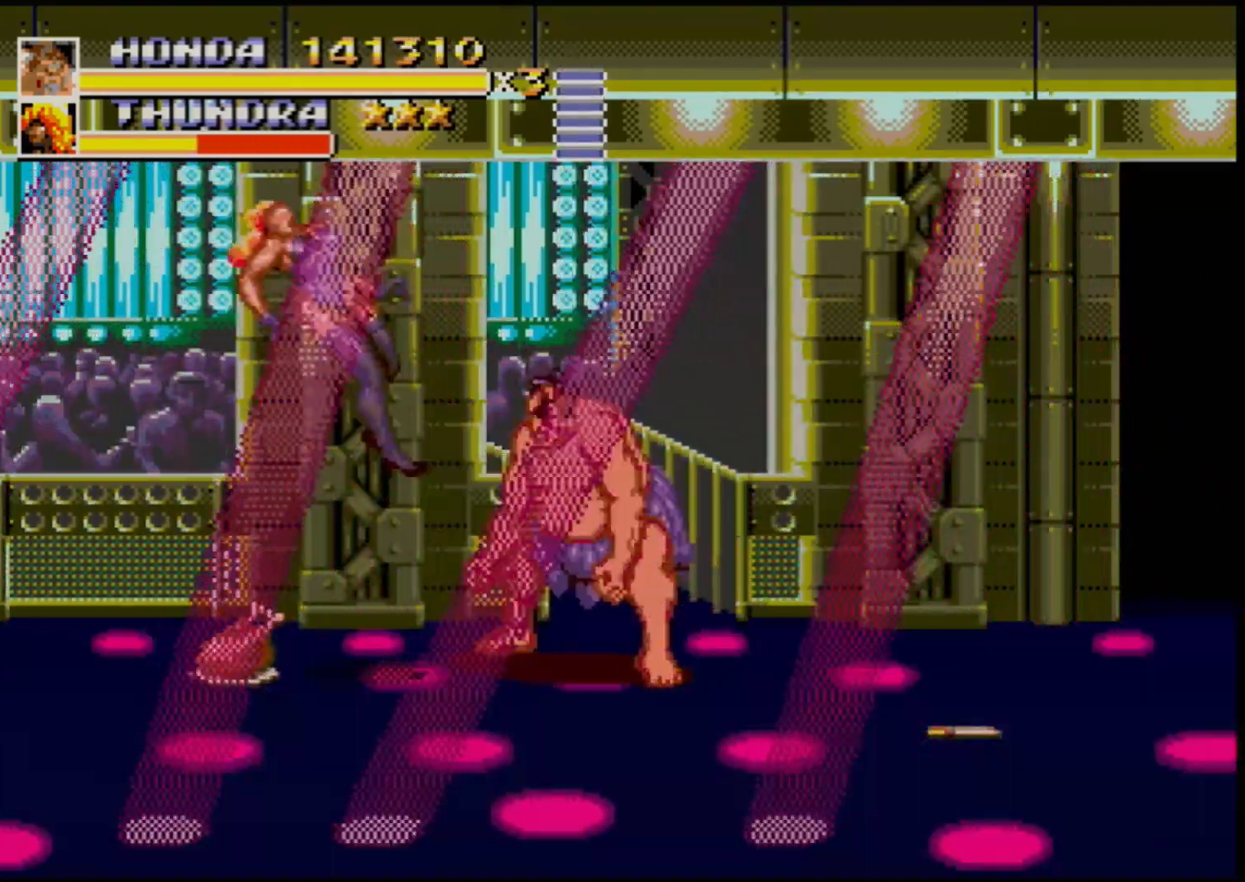
{"buttons": [], "events": []}
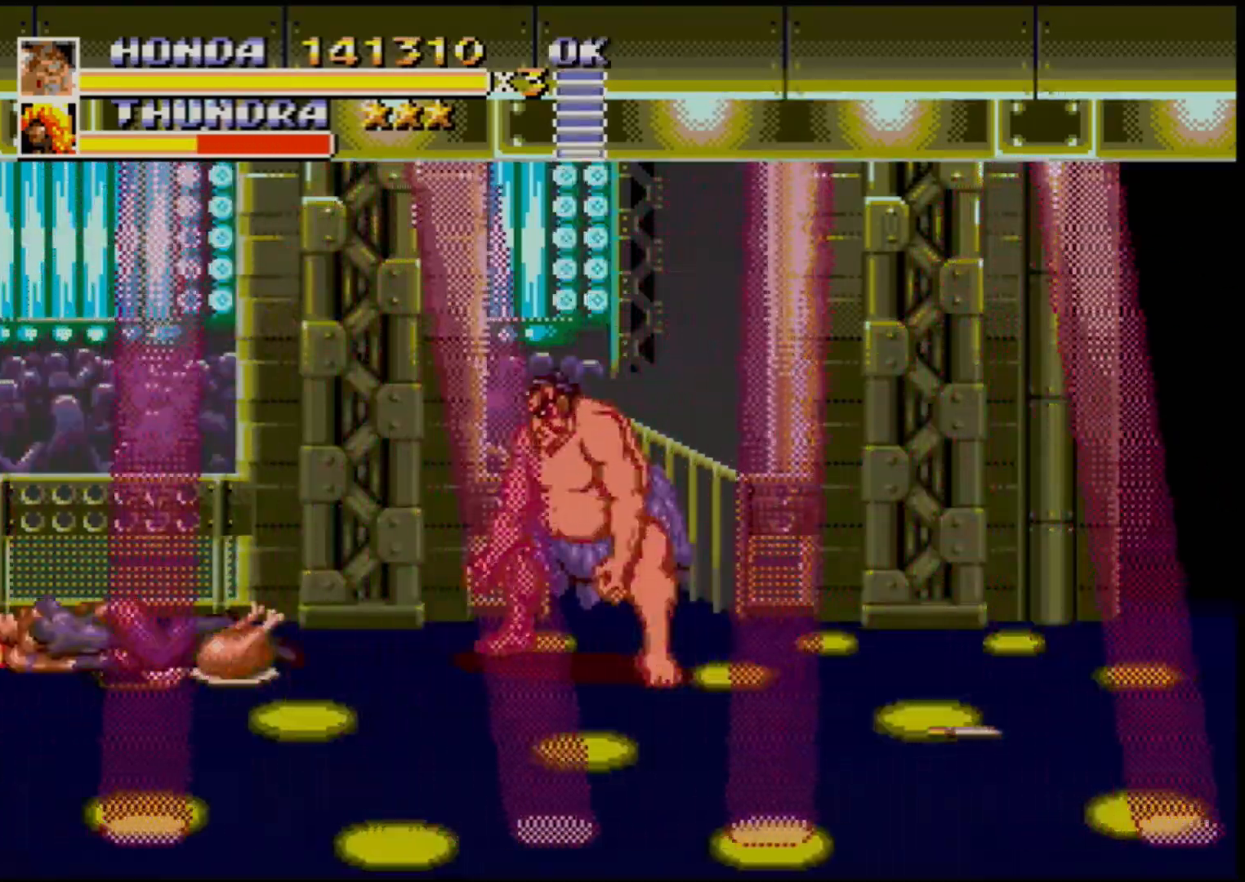
{"buttons": [], "events": []}
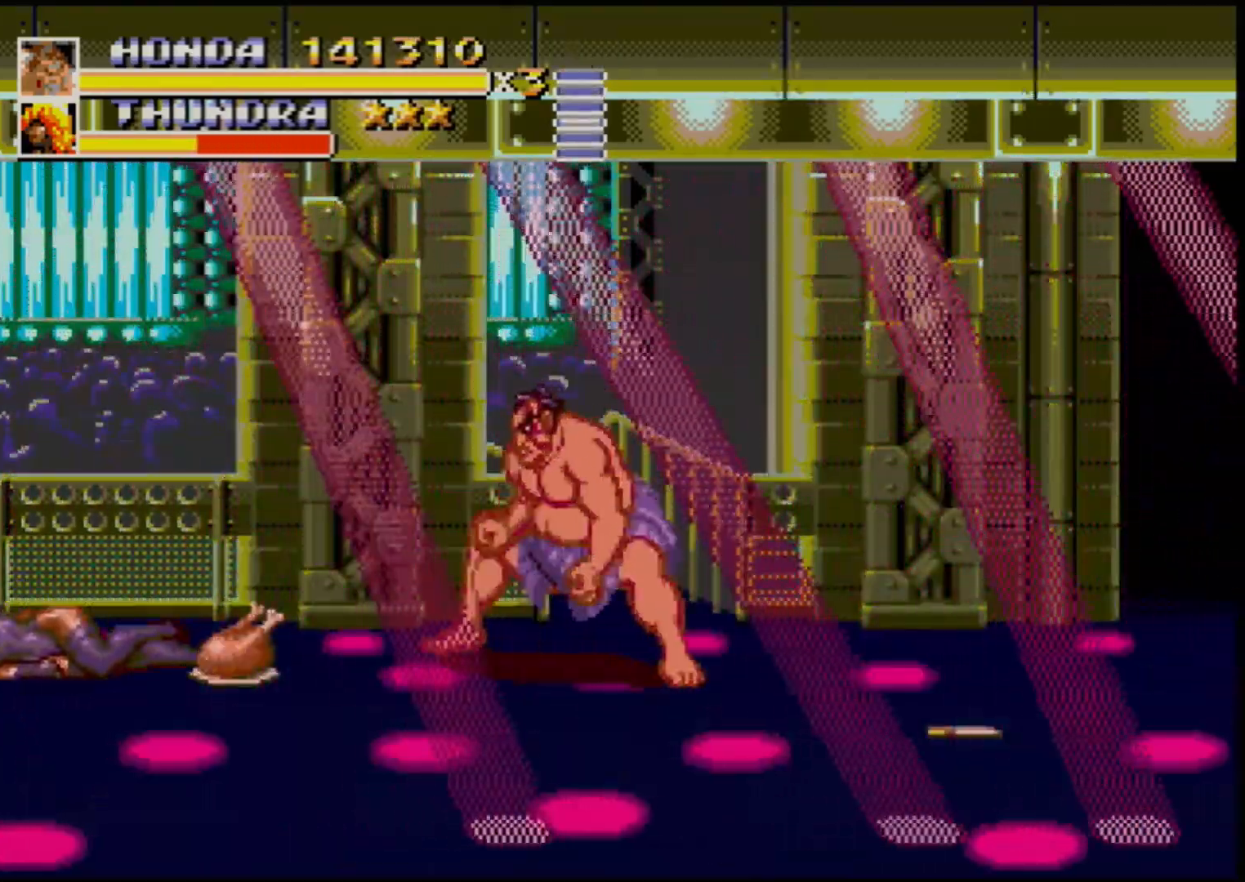
{"buttons": [], "events": [[50, "DPAD_LEFT", "down"], [100, "DPAD_LEFT", "up"], [150, "DPAD_LEFT", "down"], [300, "DPAD_LEFT", "up"]]}
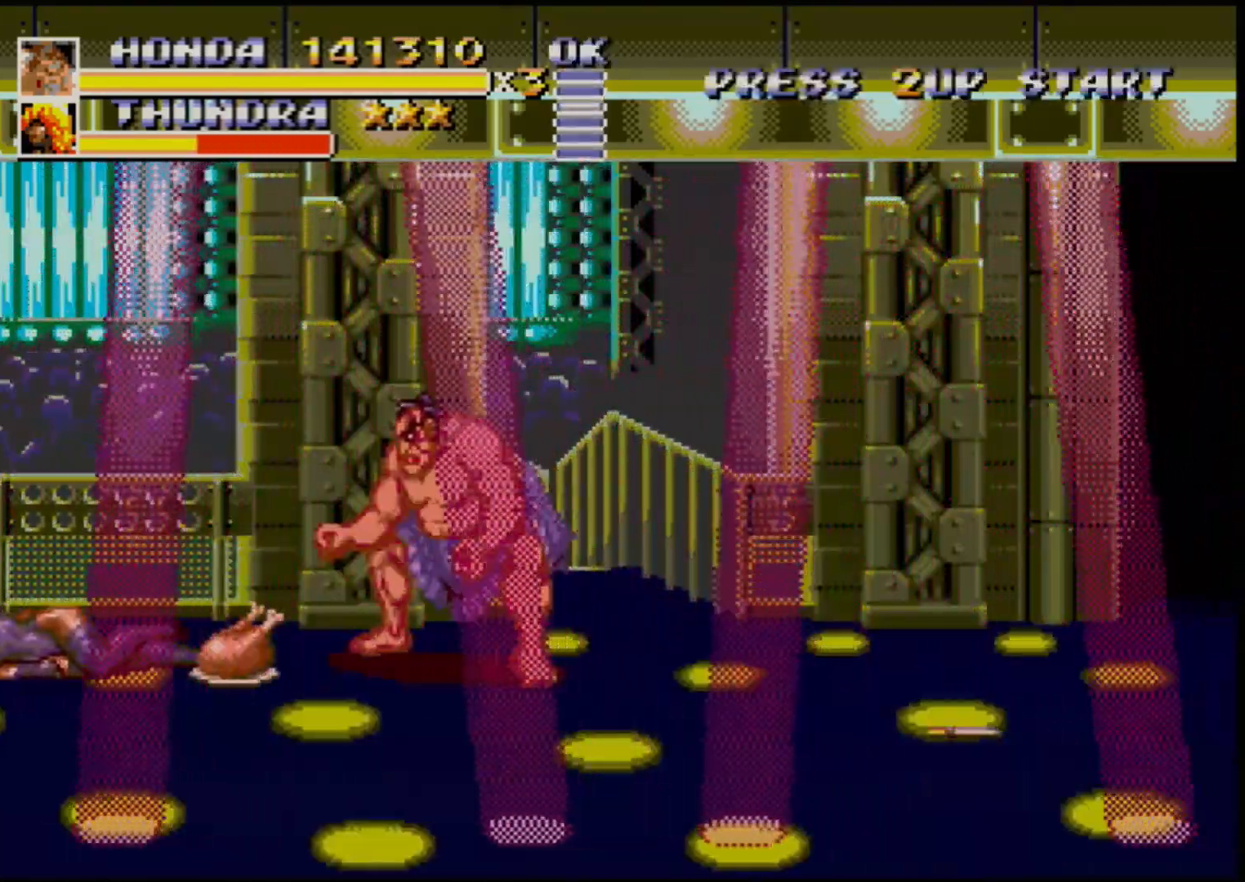
{"buttons": [], "events": []}
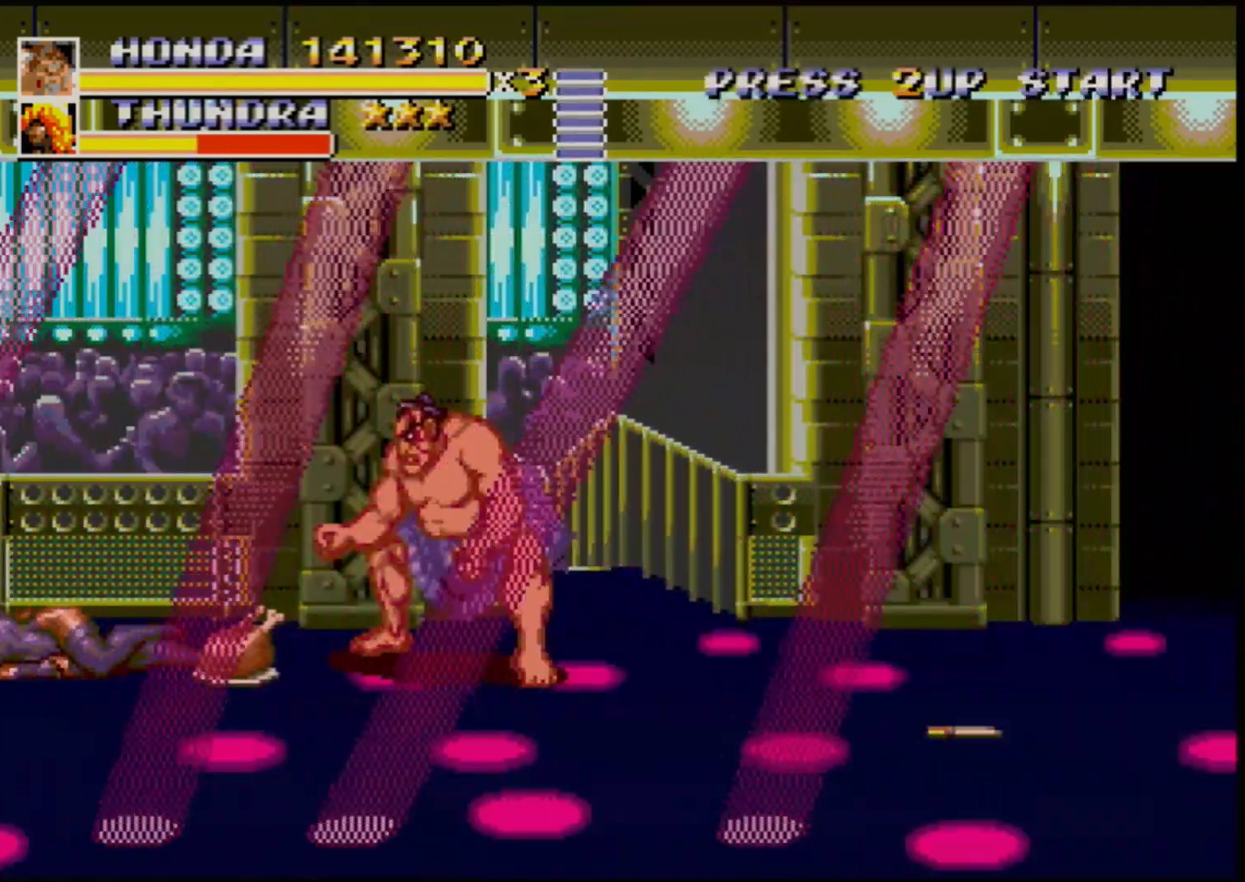
{"buttons": [], "events": []}
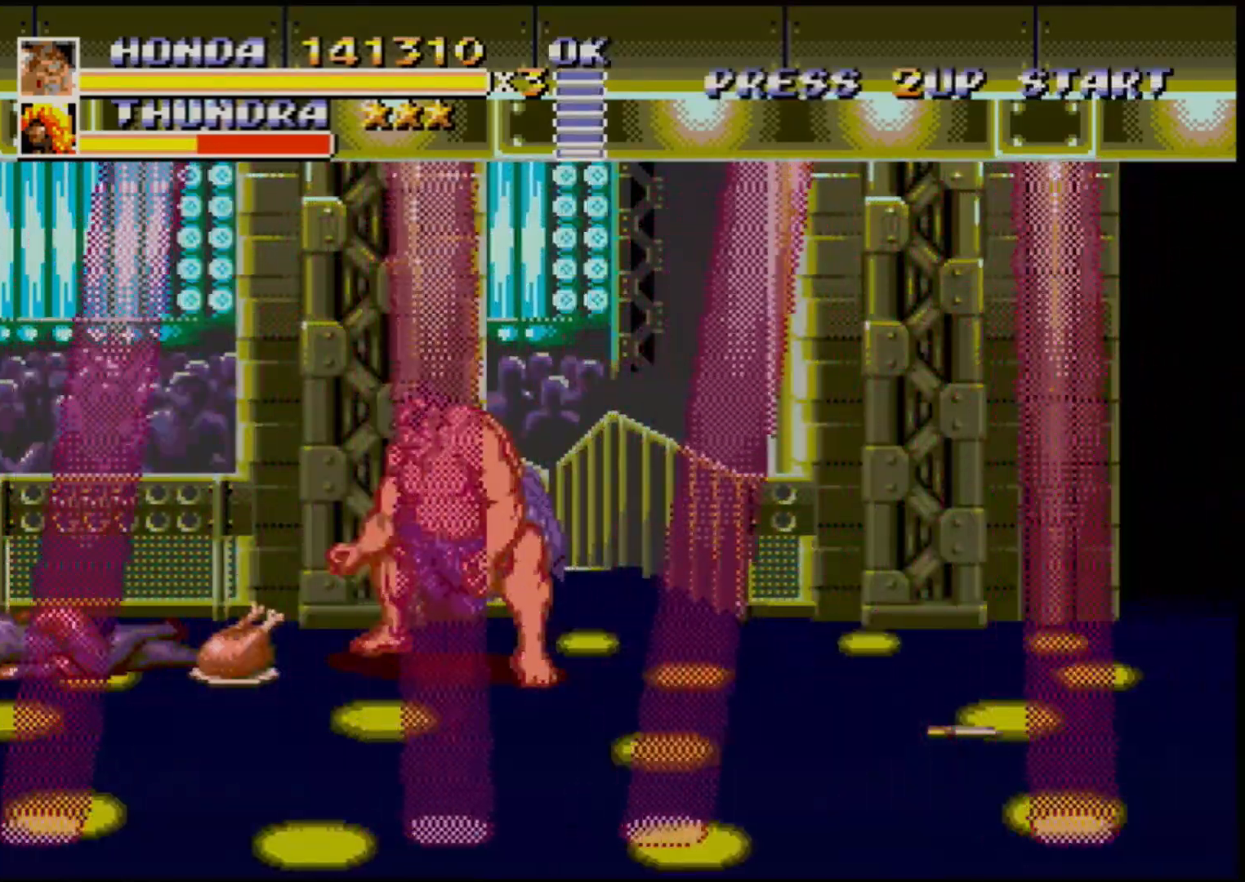
{"buttons": ["DPAD_LEFT"], "events": [[500, "DPAD_LEFT", "down"]]}
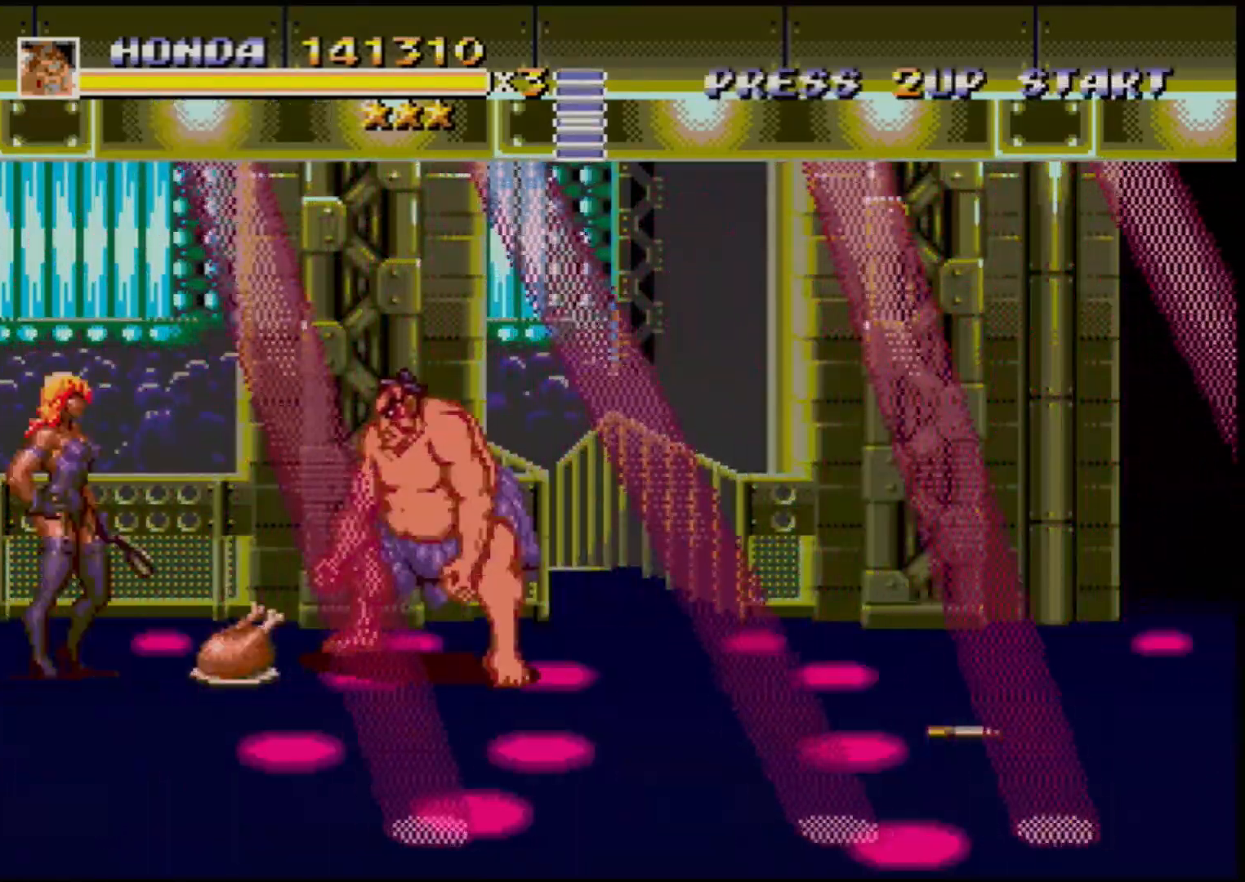
{"buttons": [], "events": [[67, "DPAD_LEFT", "up"], [117, "DPAD_LEFT", "down"], [283, "B", "down"], [350, "B", "up"], [433, "DPAD_LEFT", "up"]]}
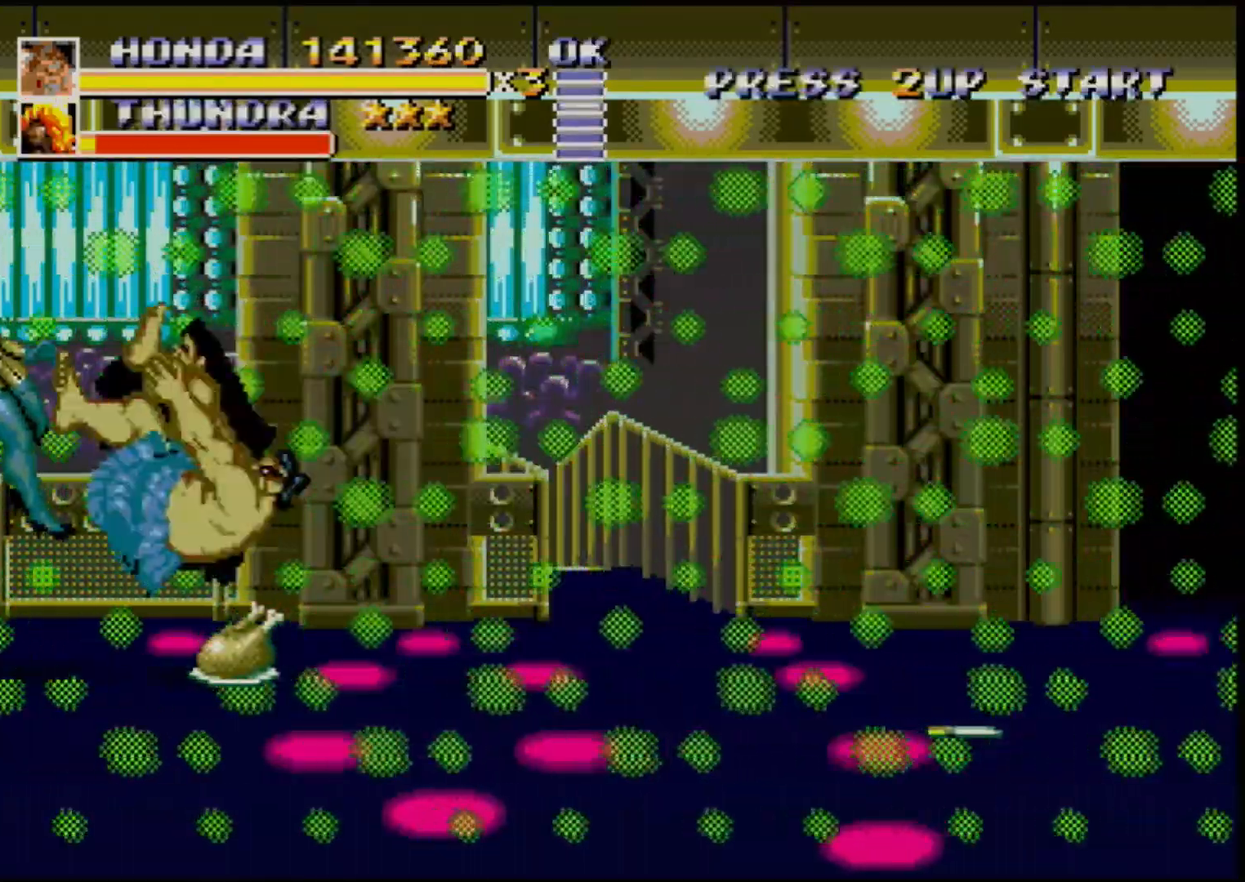
{"buttons": [], "events": []}
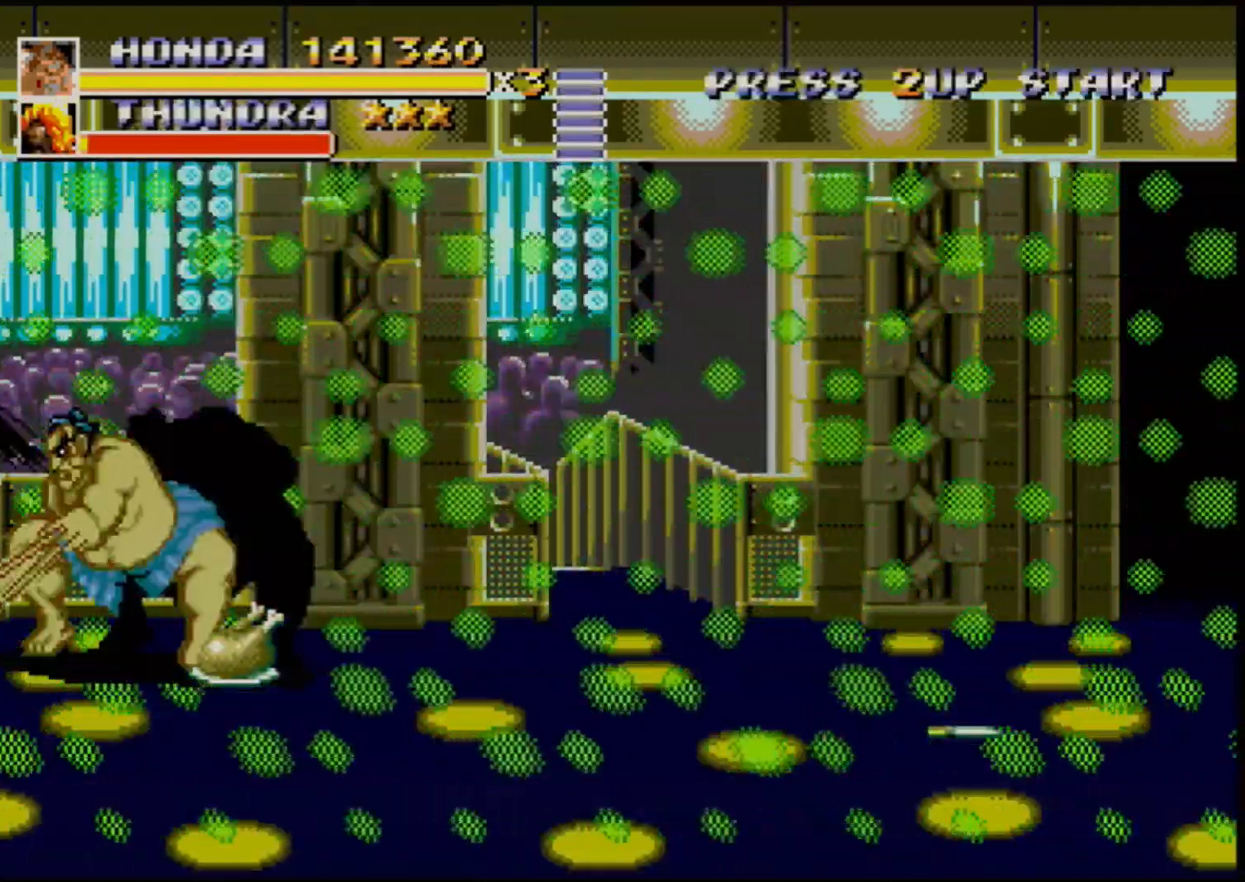
{"buttons": [], "events": [[167, "DPAD_RIGHT", "down"], [233, "DPAD_RIGHT", "up"], [300, "DPAD_RIGHT", "down"], [417, "DPAD_RIGHT", "up"]]}
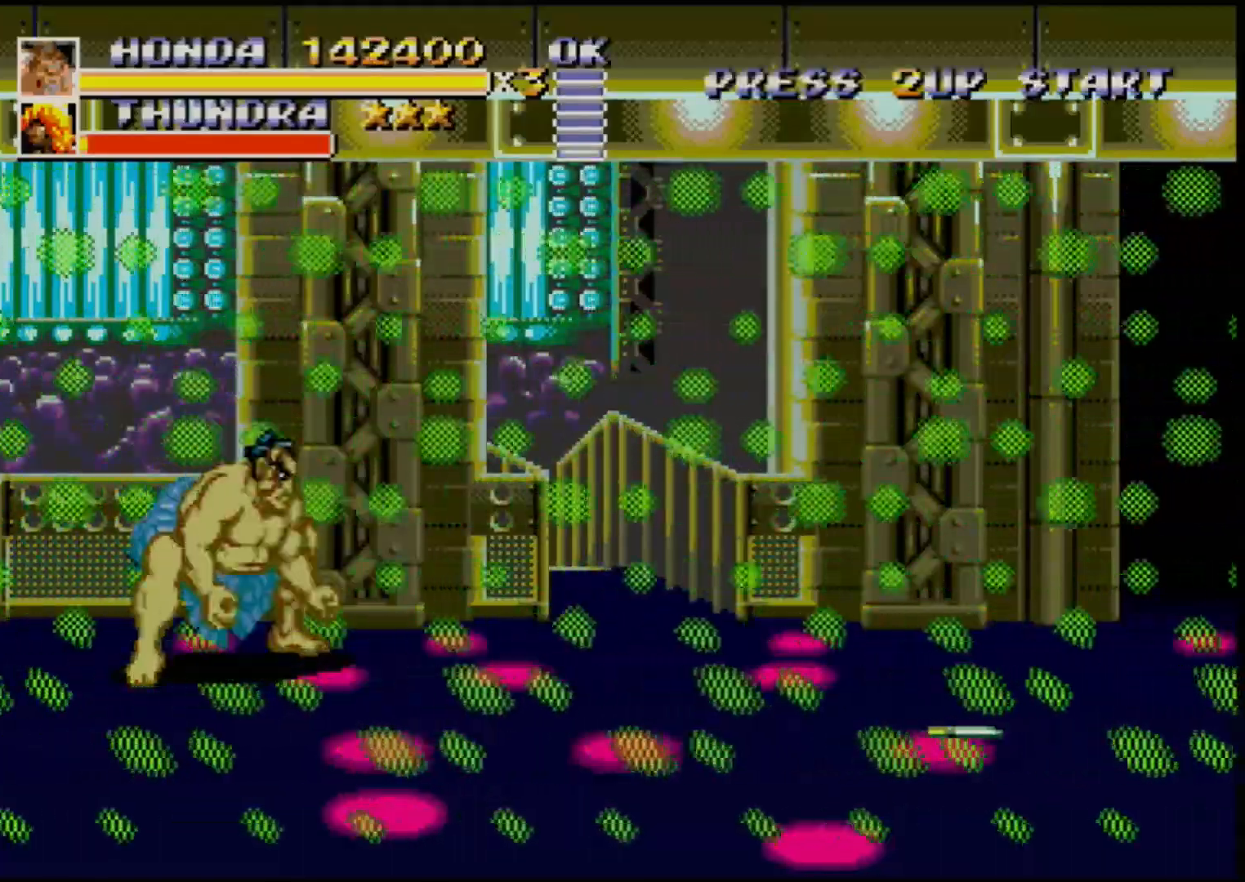
{"buttons": ["DPAD_RIGHT"], "events": [[33, "B", "down"], [117, "B", "up"], [217, "DPAD_RIGHT", "down"], [267, "DPAD_RIGHT", "up"], [317, "DPAD_RIGHT", "down"]]}